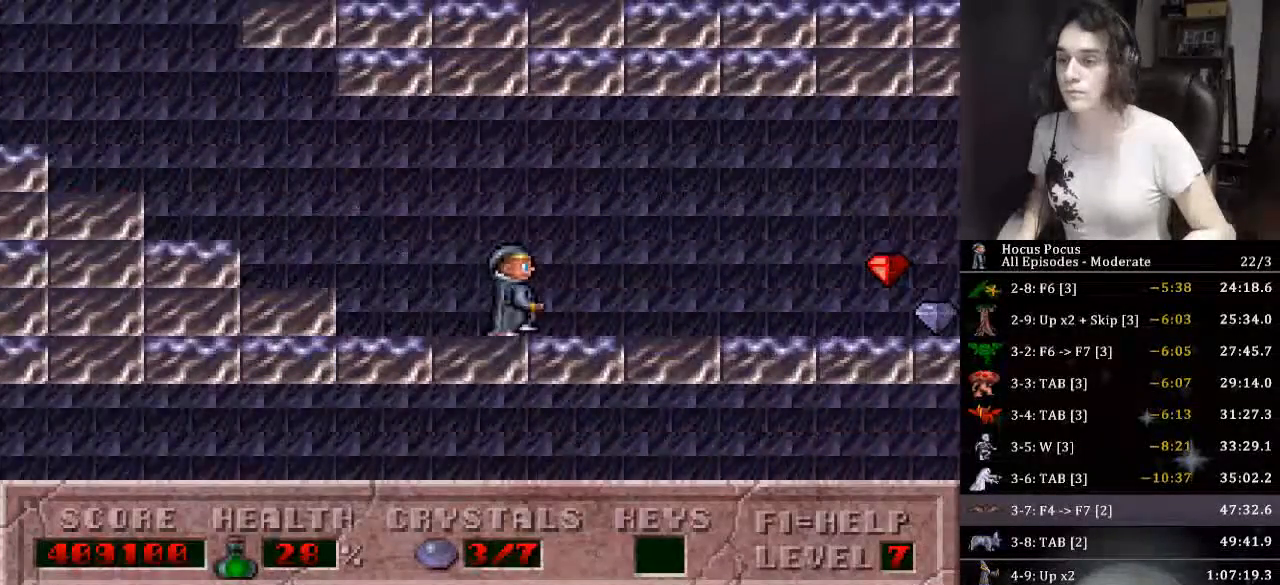
Gameplay with keyboard; each line is a JSON object with the keys held at the frame after it. "events" lists presses ("down") and releases ("up") of ".", "/", "0", "1", "2", "3", "4", "5", "6", "7", "8", "9", "a", "alt_l", "alt_r", "b", "backslash", "backspace", "c", "caps_lock", "comma", "ctrl_l", "ctrl_r", "d", "down", "e", "equals", "escape", "f", "f1", "f10", "f11", "f12", "f2", "f3", "f4", "f5", "f6", "f7", "f8", "f9", "g", "h", "i", "j", "k", "l", "lbracket", "left", "m", "minus", "n", "o", "p", "q", "quote", "r", "rbracket", "return", "right", "s", "semicolon", "shift_l", "shift_r", "space", "super", "t", "tab", "tilde", "u", "up", "v", "w", "x", "y" and "z" between this image and that frame as [ms after this image, input, new state], when the widget could be followed in between. No other keys are recorded. Mouse input is not recorded.
{"keys": ["right"], "events": []}
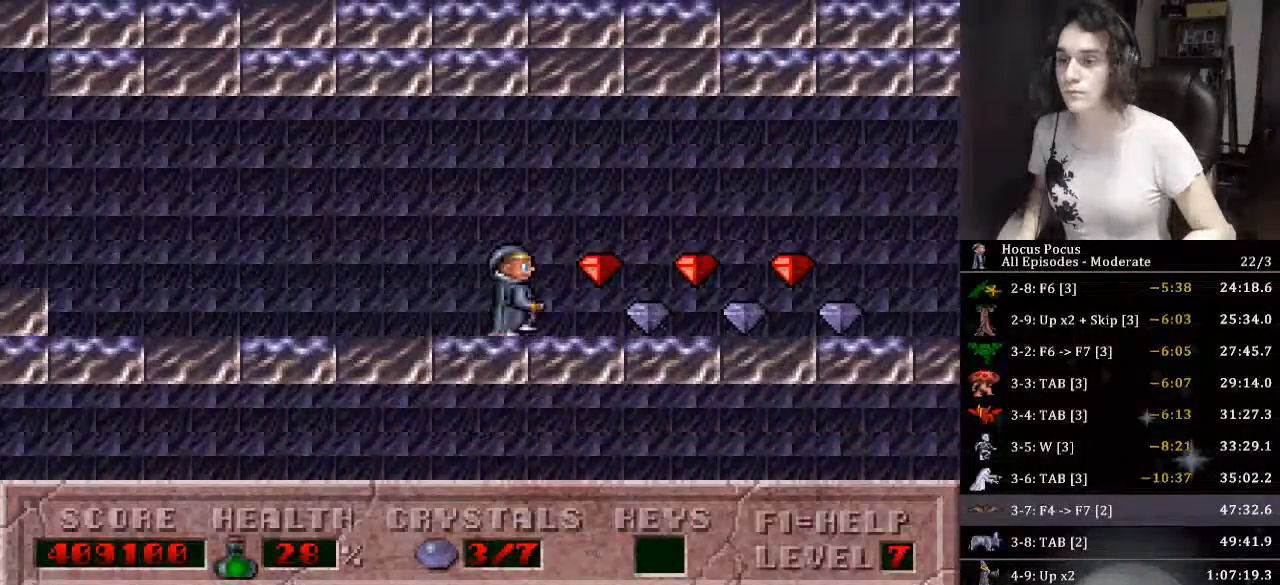
{"keys": ["right"], "events": []}
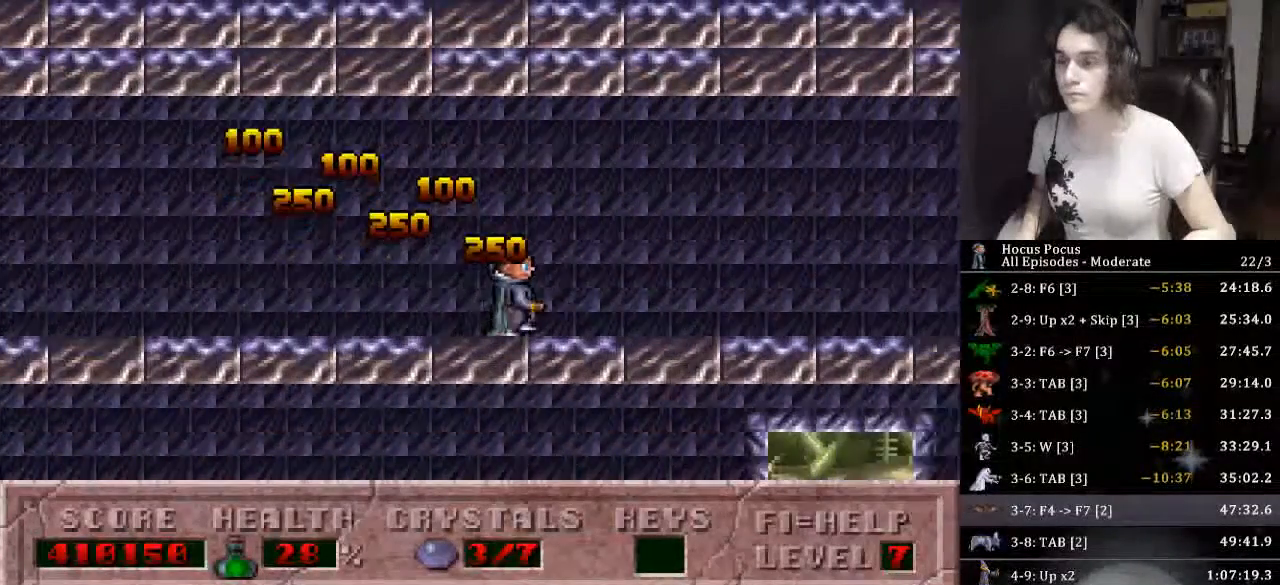
{"keys": ["right"], "events": []}
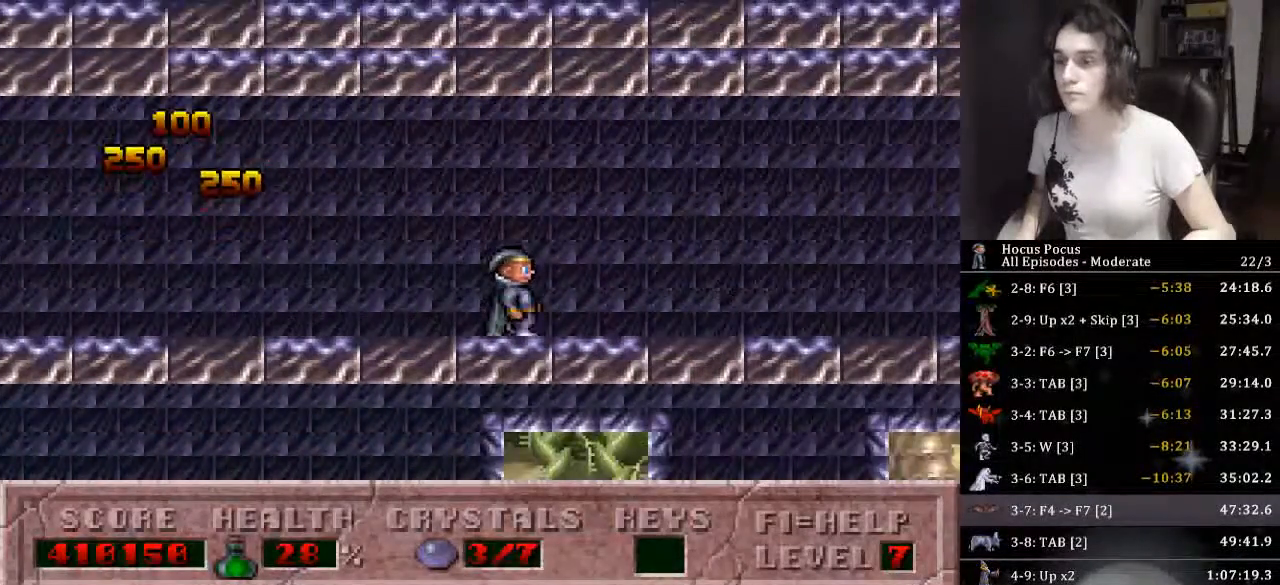
{"keys": ["right"], "events": []}
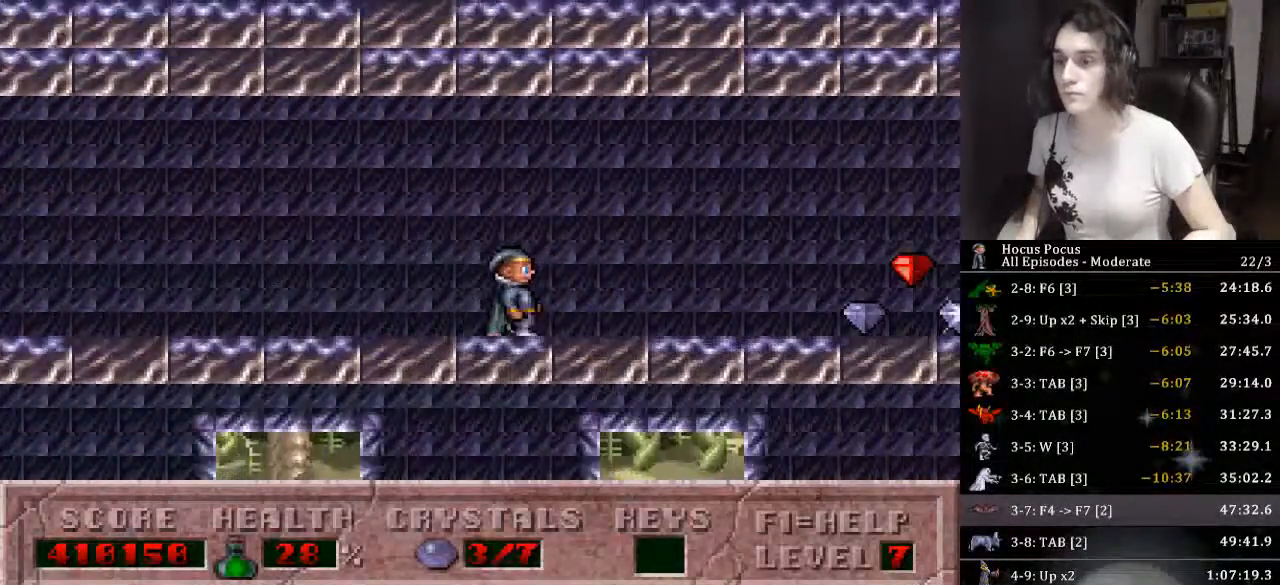
{"keys": ["right"], "events": []}
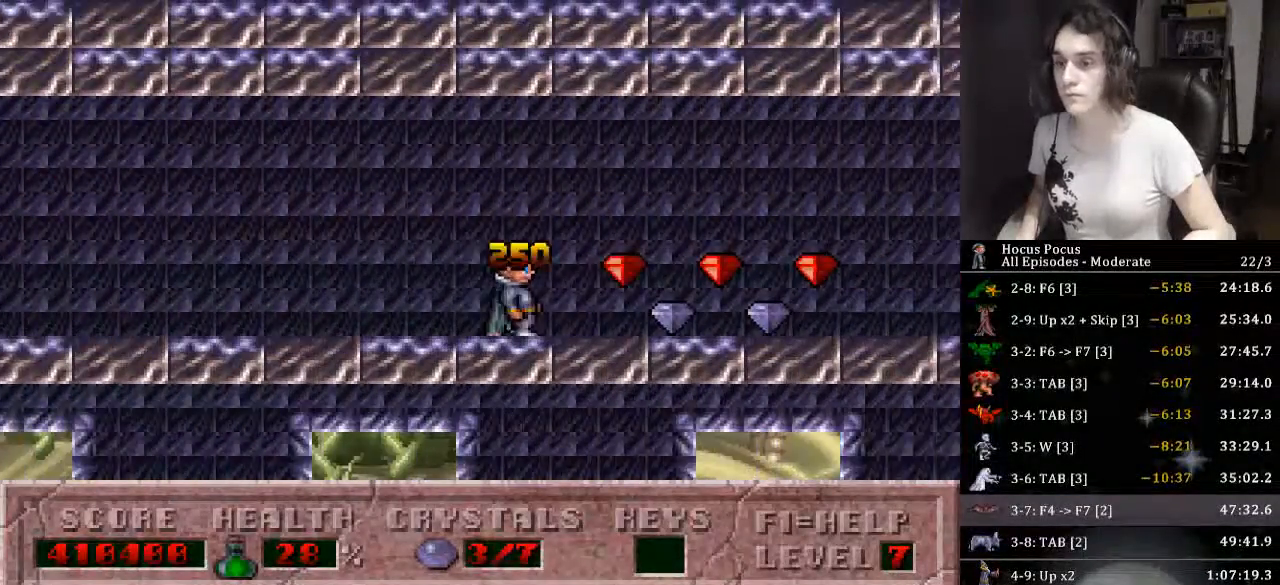
{"keys": ["right"], "events": []}
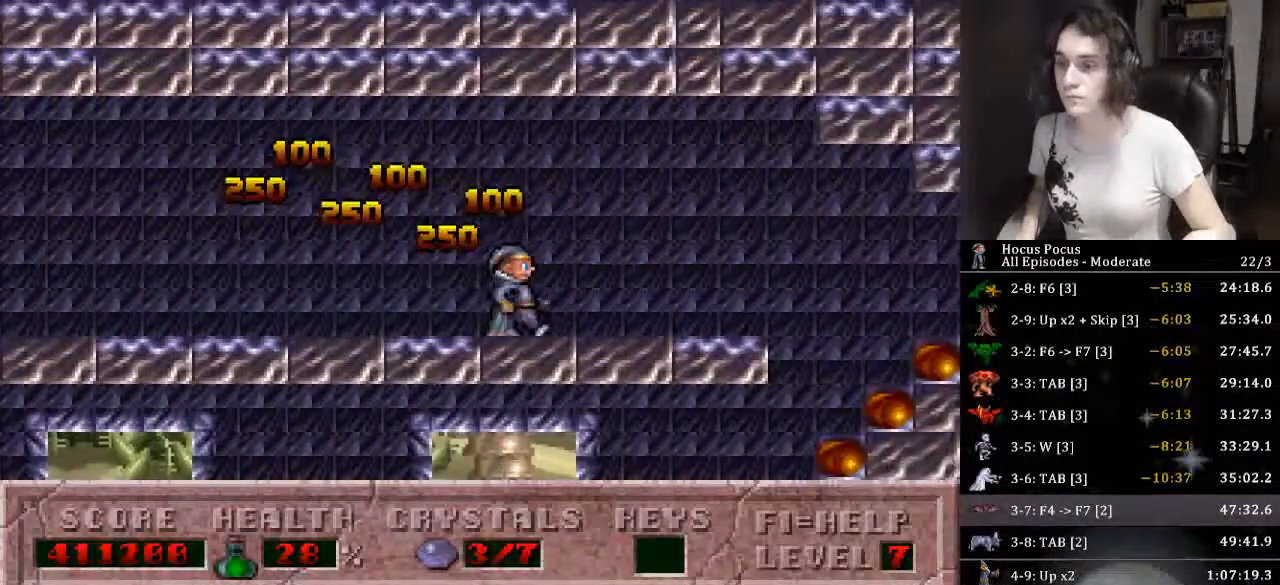
{"keys": ["left", "right"], "events": [[500, "left", "down"]]}
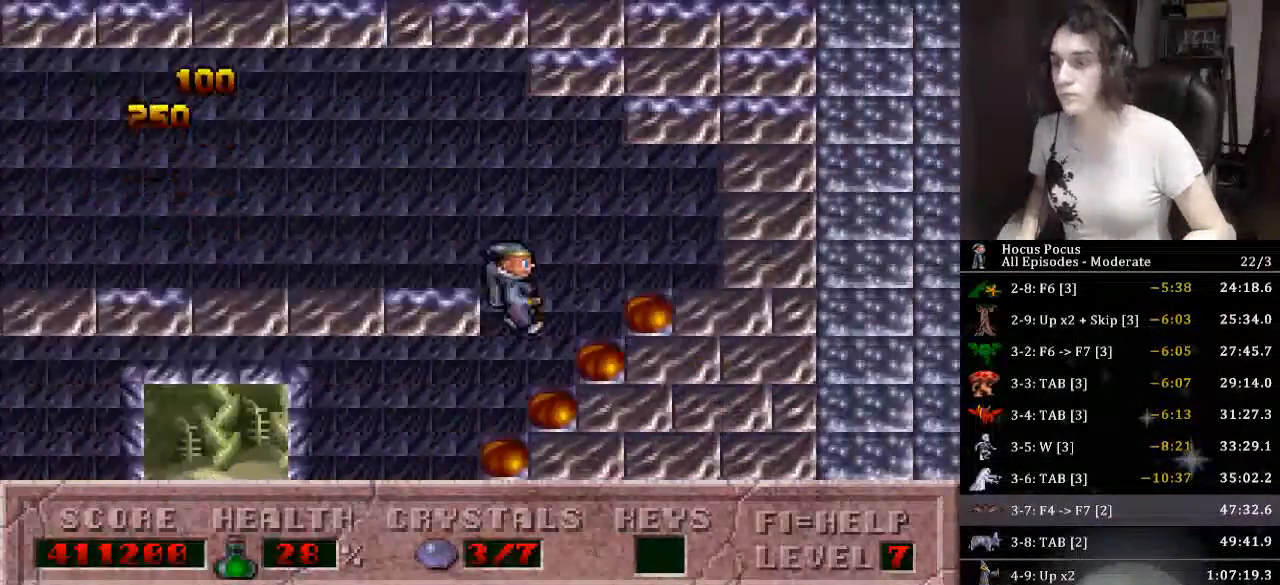
{"keys": ["left"], "events": [[66, "right", "up"]]}
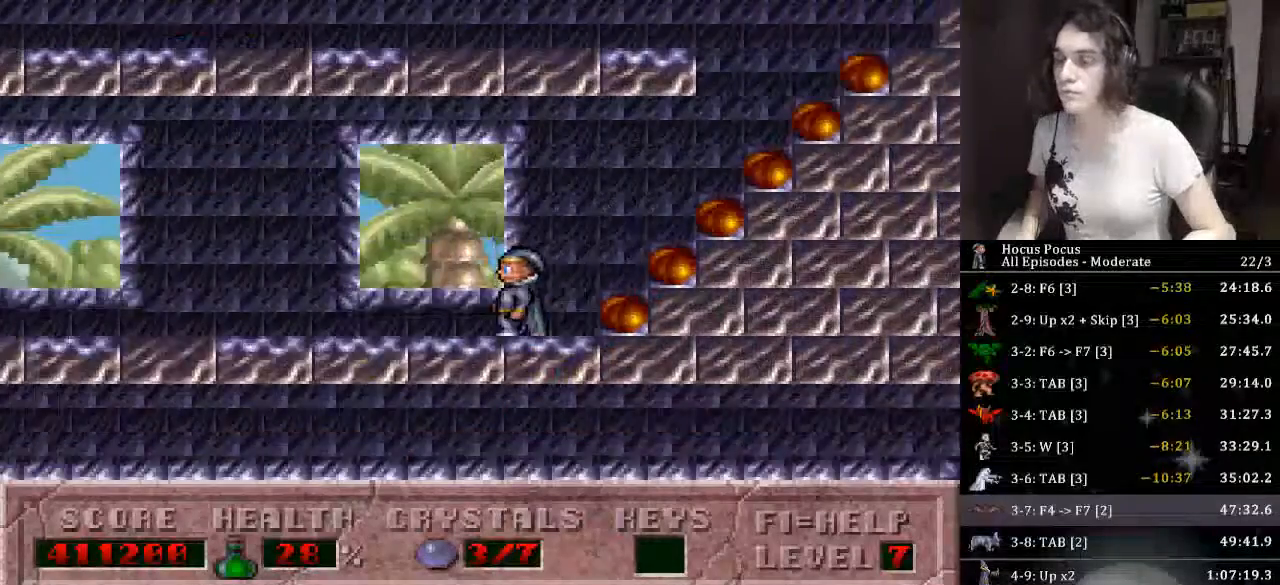
{"keys": ["left"], "events": []}
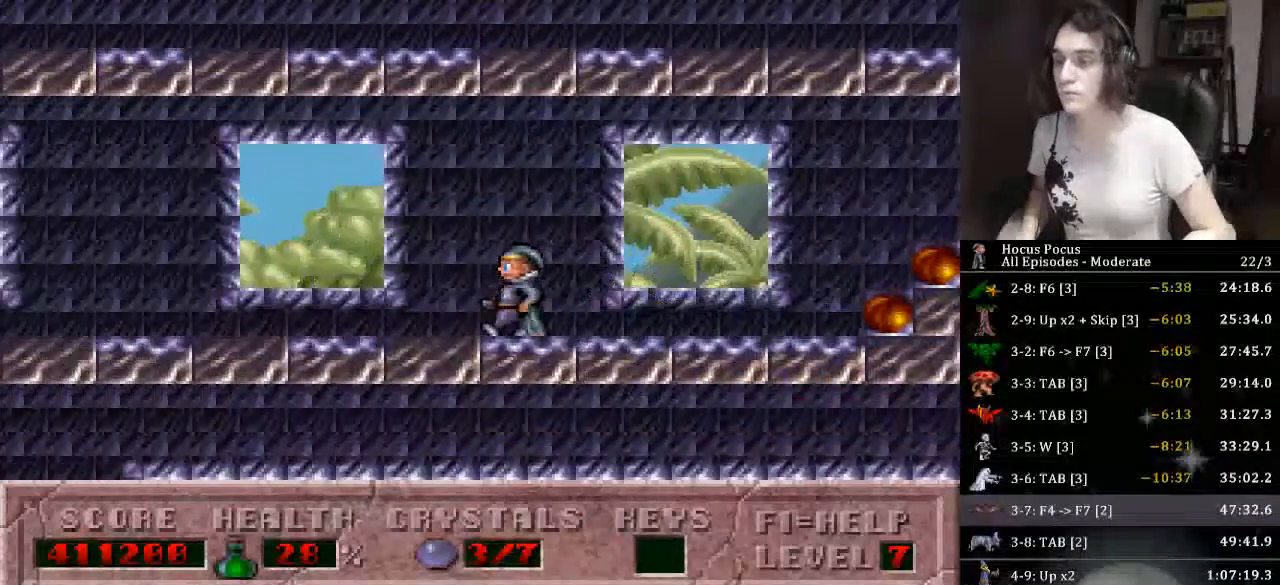
{"keys": ["left"], "events": []}
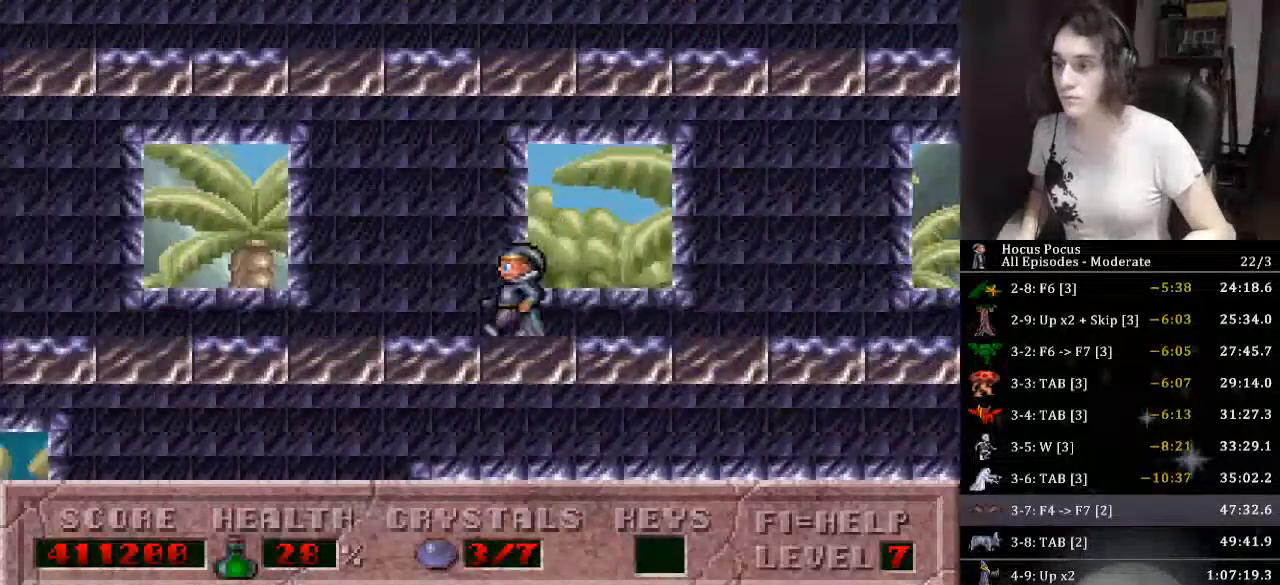
{"keys": ["left"], "events": []}
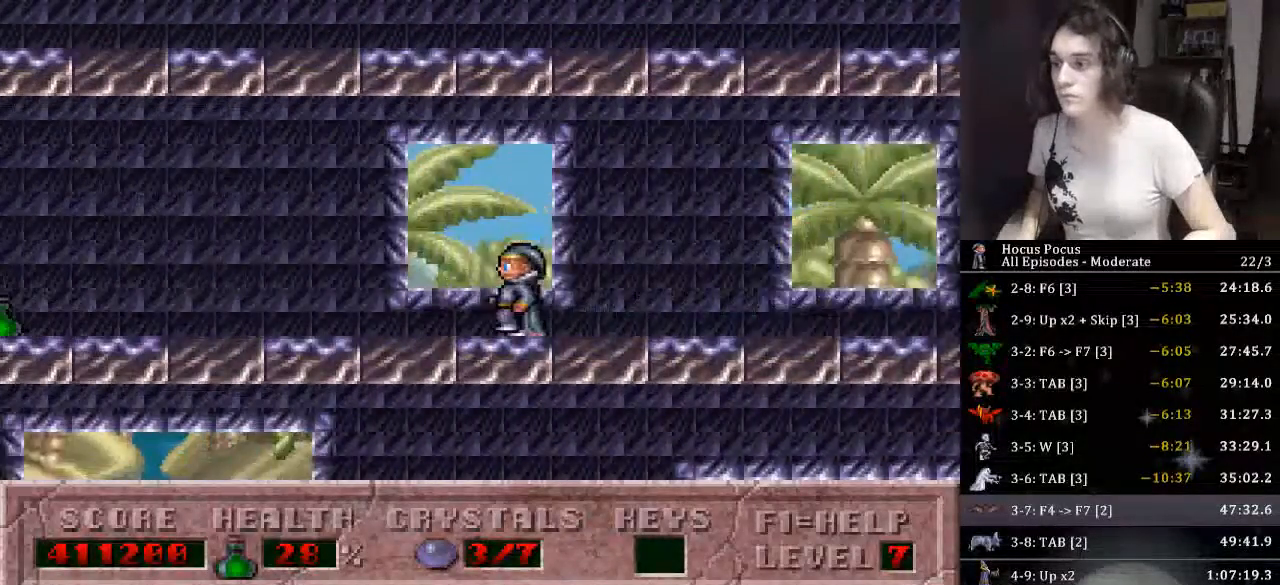
{"keys": ["left"], "events": []}
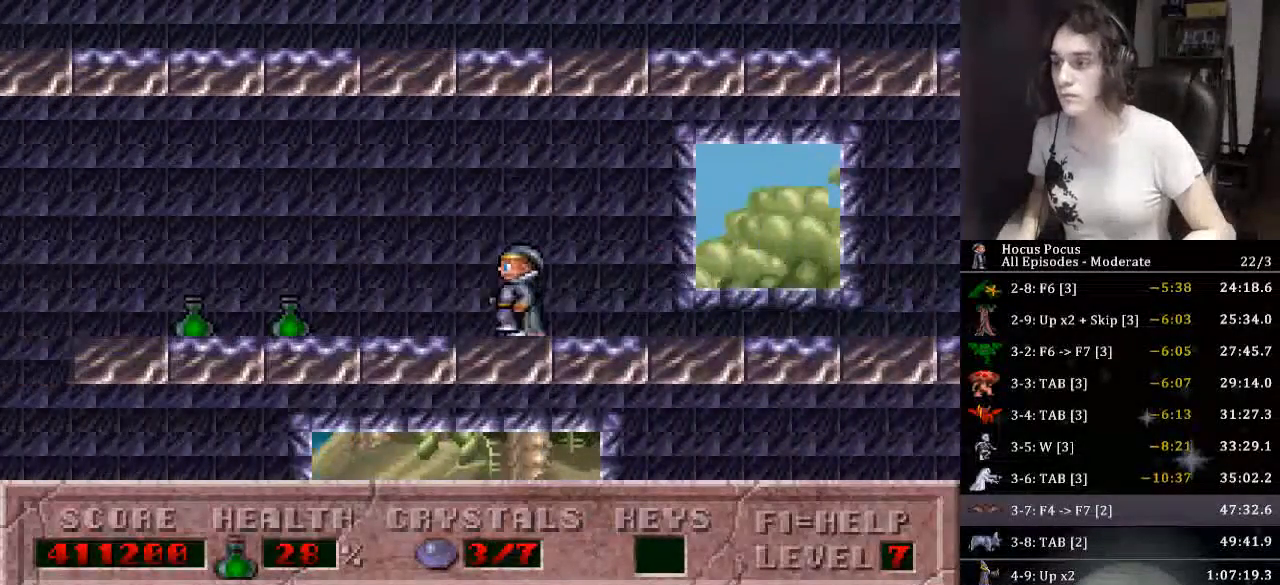
{"keys": ["left"], "events": []}
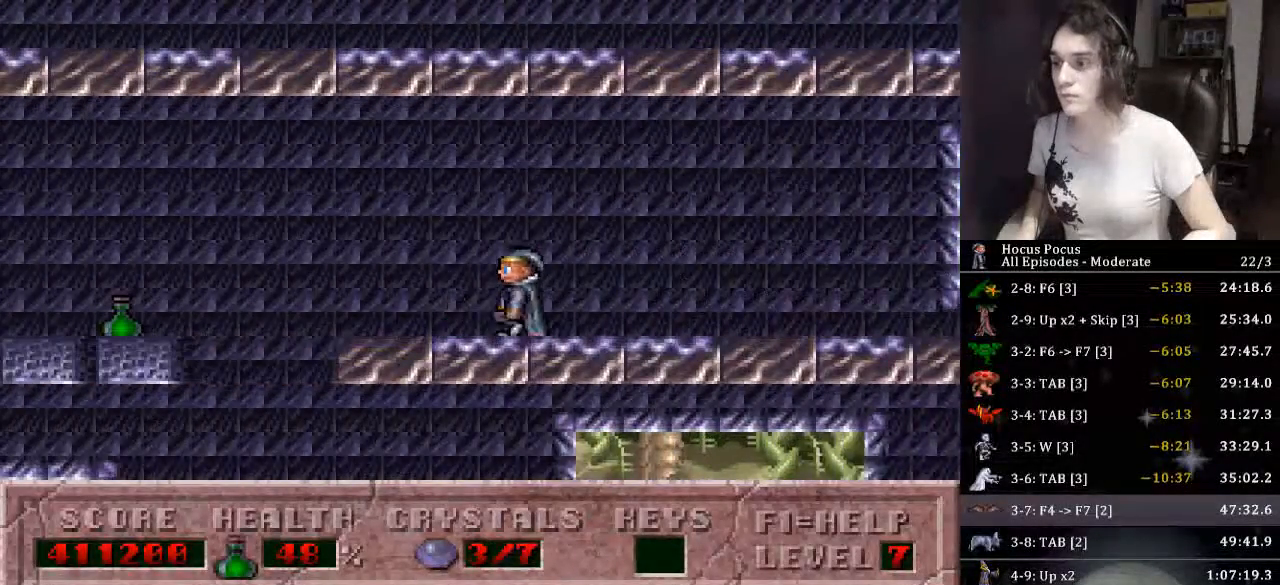
{"keys": ["left"], "events": [[100, "ctrl_l", "down"], [333, "ctrl_l", "up"]]}
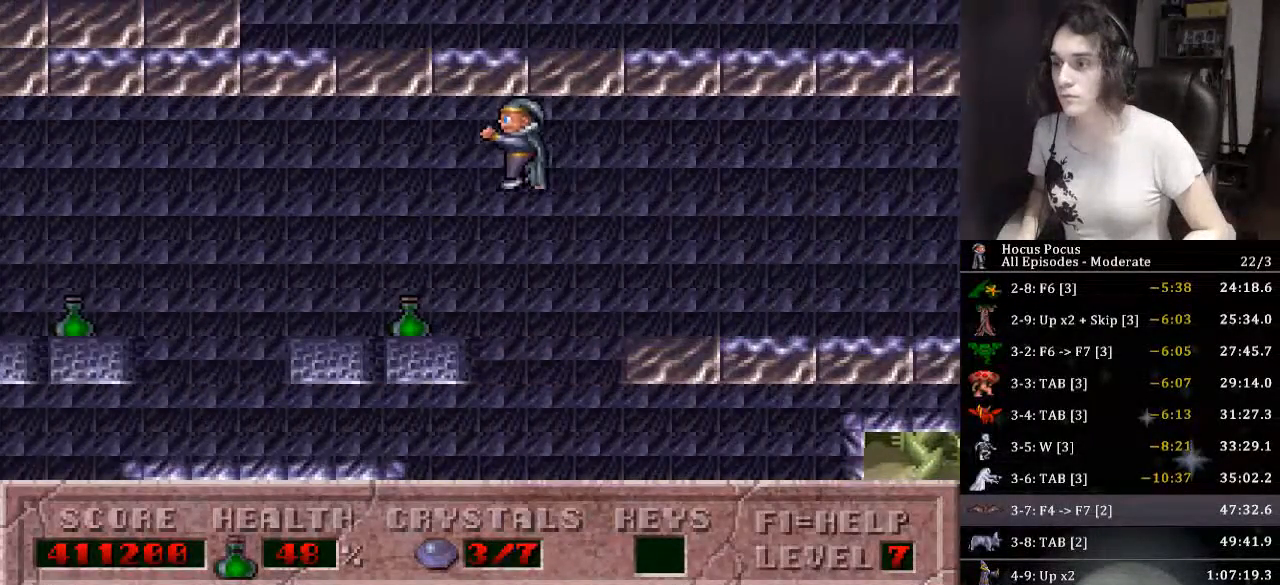
{"keys": ["ctrl_l", "left"], "events": [[100, "left", "up"], [333, "ctrl_l", "down"], [333, "left", "down"]]}
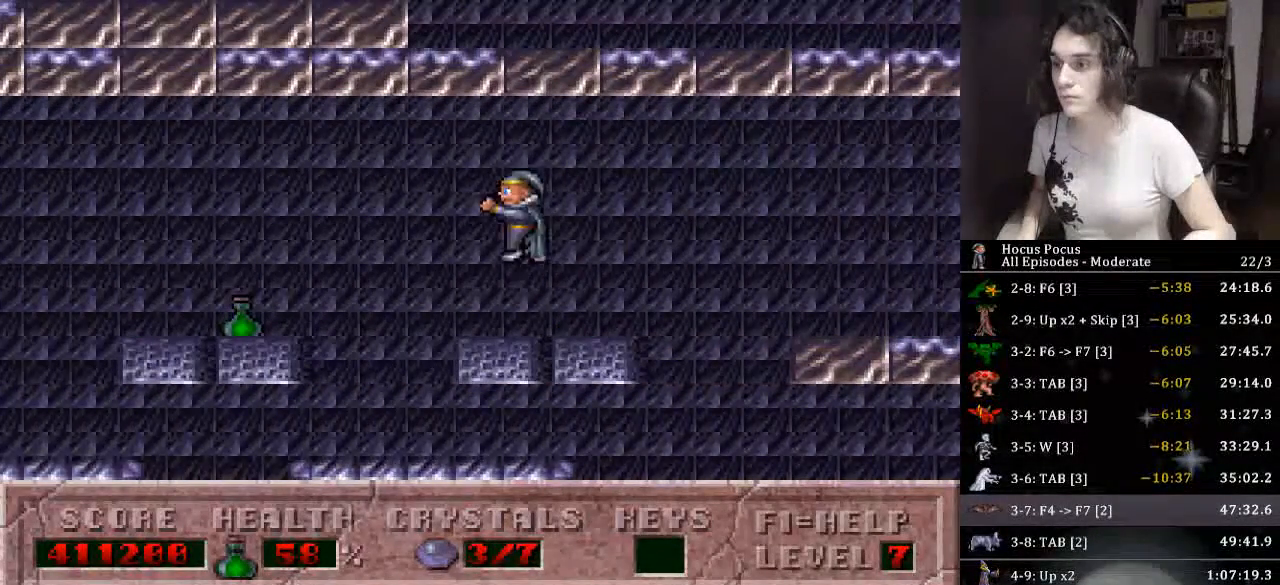
{"keys": [], "events": [[66, "ctrl_l", "up"], [466, "left", "up"]]}
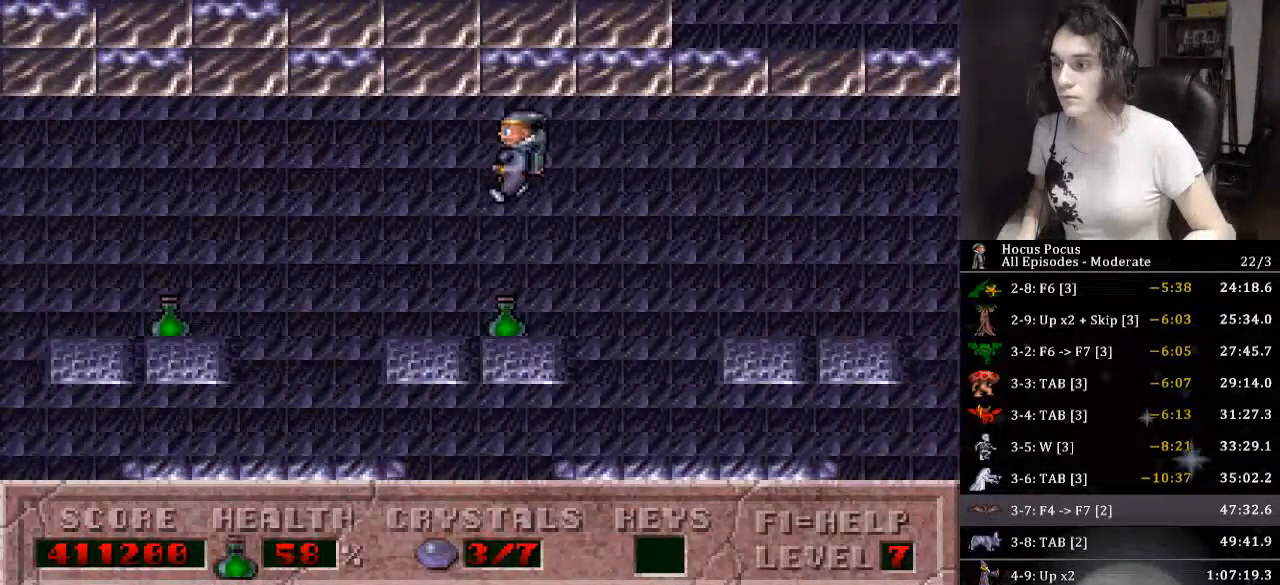
{"keys": ["left"], "events": [[100, "ctrl_l", "down"], [200, "left", "down"], [366, "ctrl_l", "up"]]}
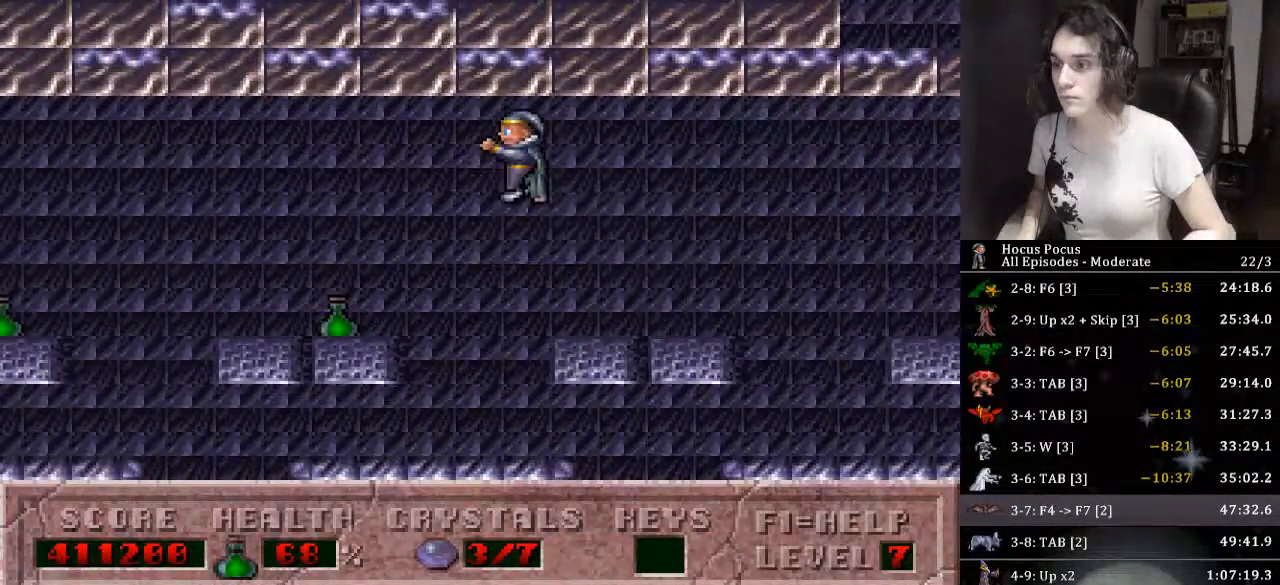
{"keys": ["ctrl_l", "left"], "events": [[300, "left", "up"], [400, "ctrl_l", "down"], [500, "left", "down"]]}
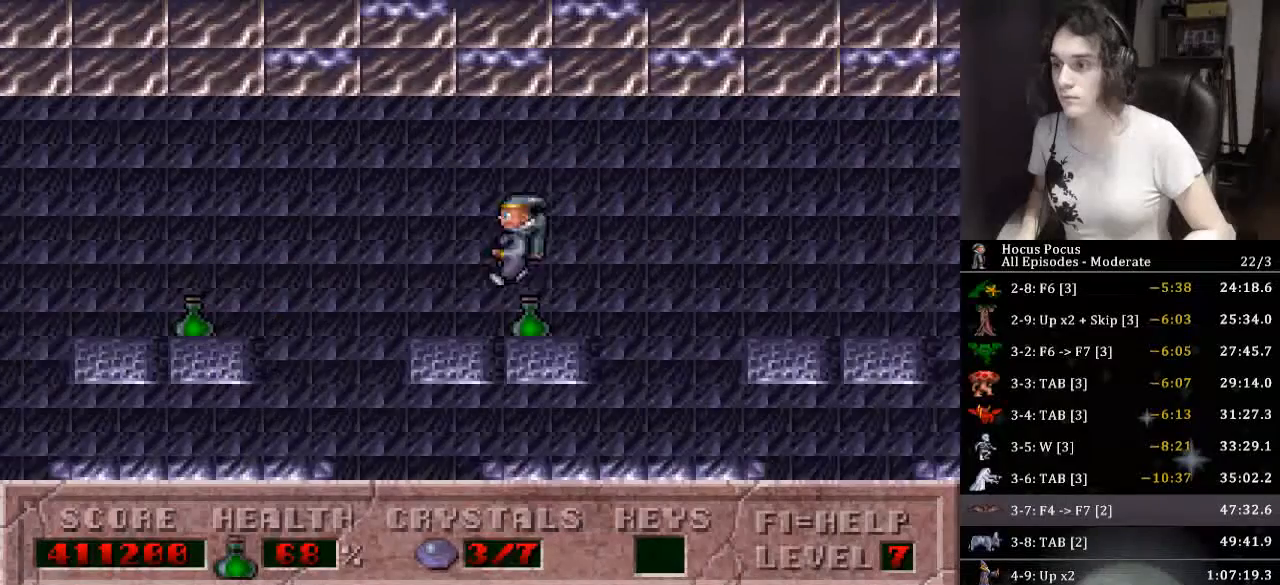
{"keys": ["left"], "events": [[166, "ctrl_l", "up"], [300, "left", "up"], [300, "right", "down"], [466, "left", "down"], [500, "right", "up"]]}
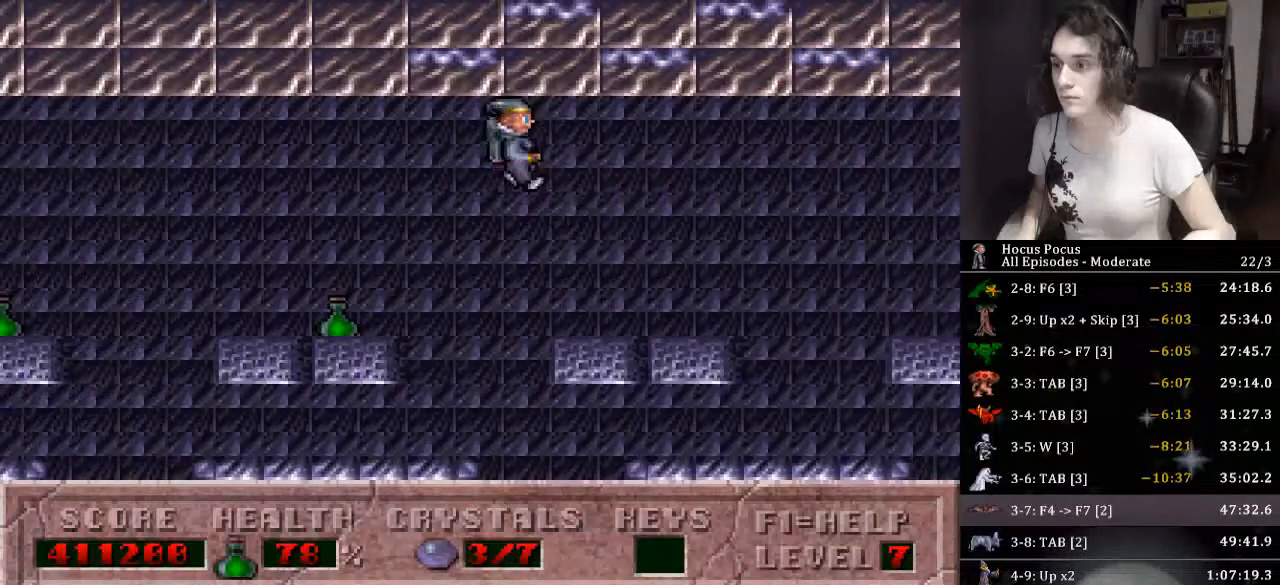
{"keys": ["ctrl_l", "right"], "events": [[366, "ctrl_l", "down"], [366, "right", "down"], [433, "left", "up"]]}
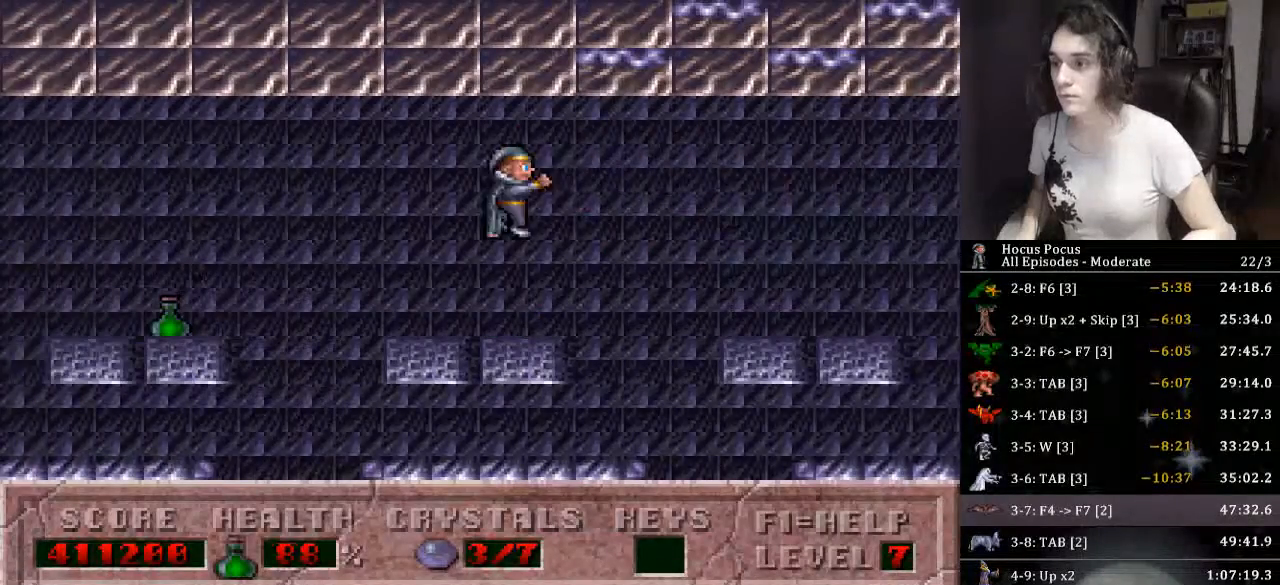
{"keys": ["right"], "events": [[166, "ctrl_l", "up"]]}
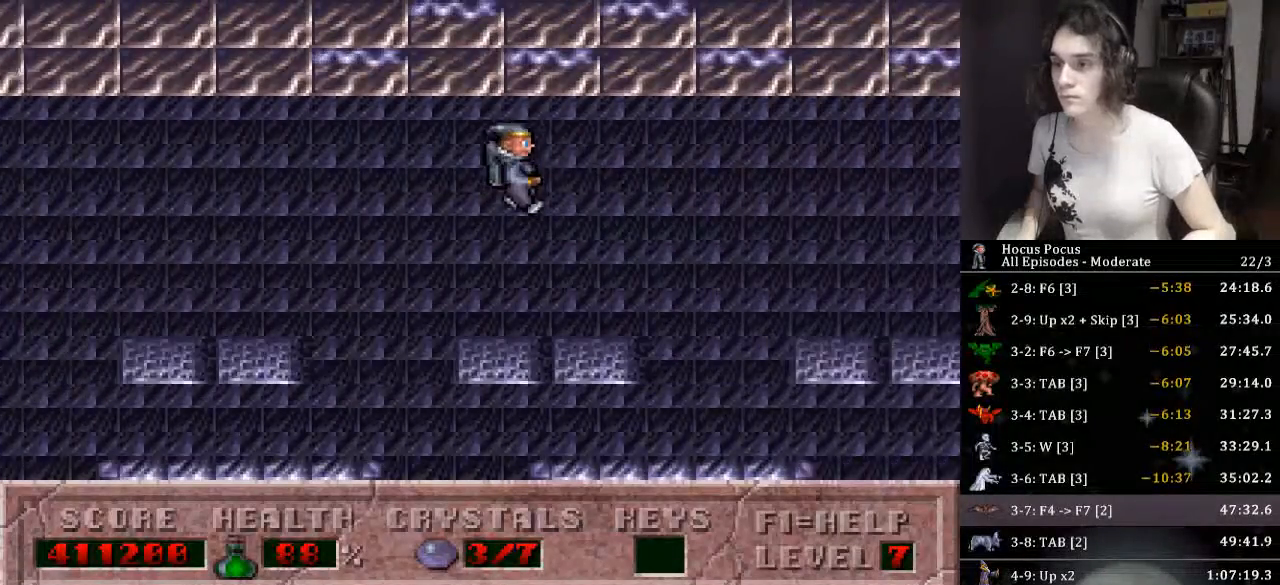
{"keys": ["right"], "events": []}
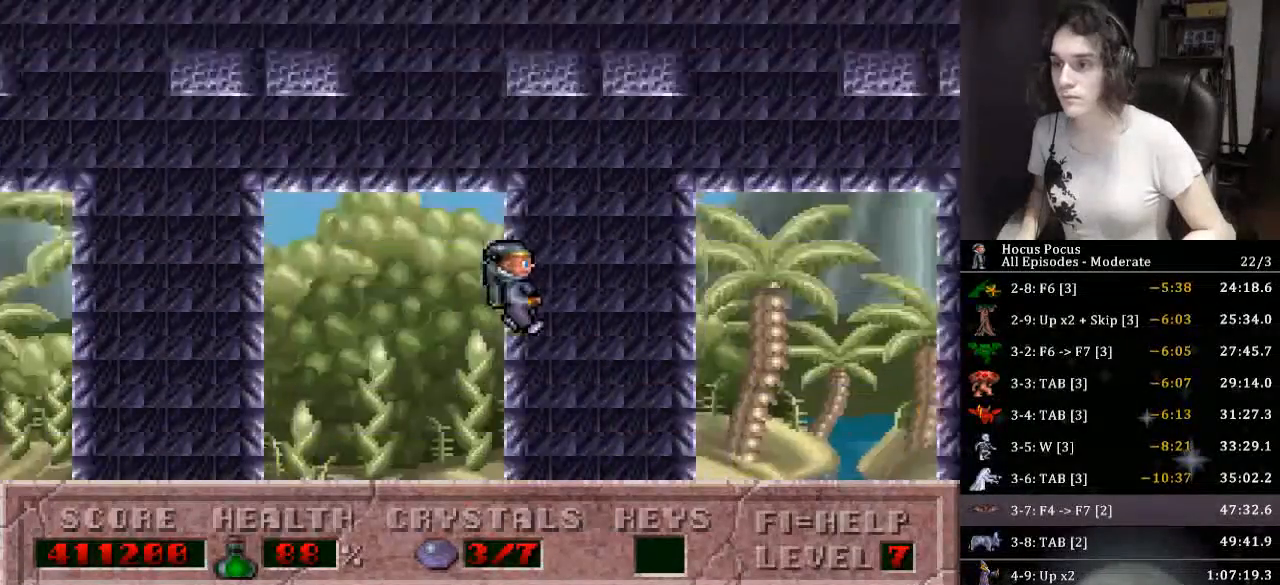
{"keys": ["right"], "events": []}
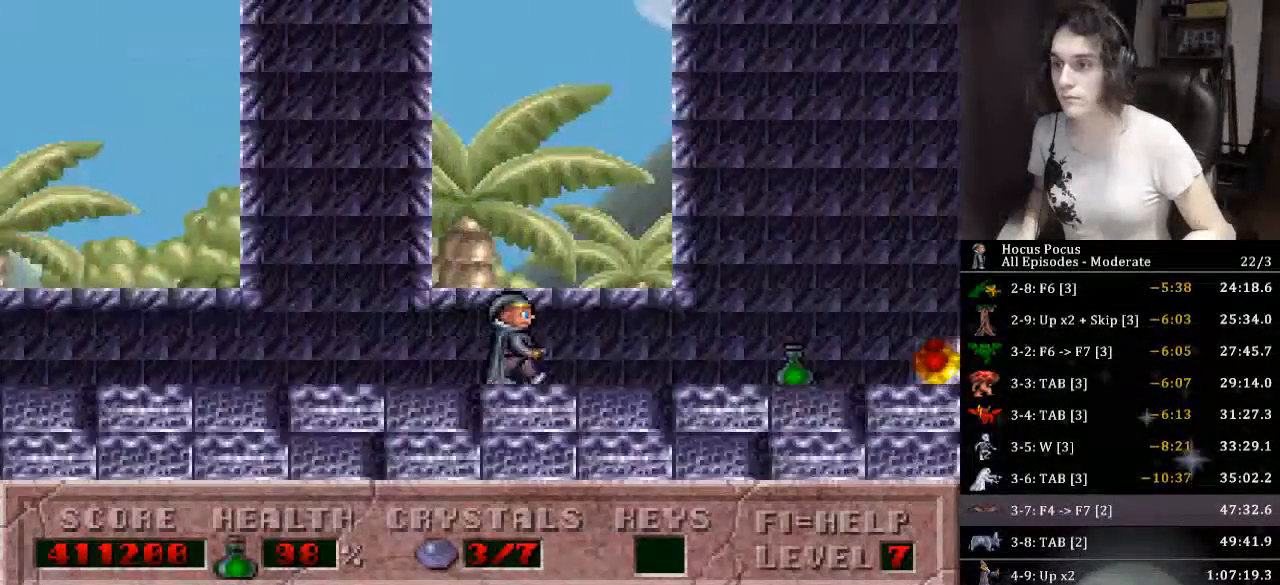
{"keys": ["right"], "events": []}
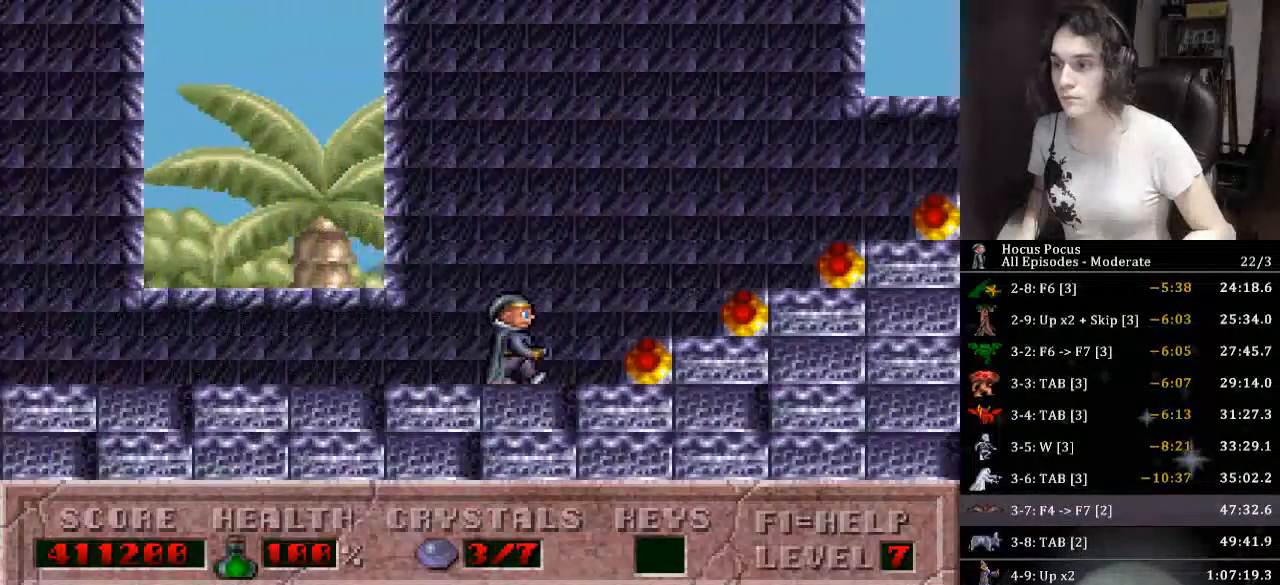
{"keys": ["right"], "events": []}
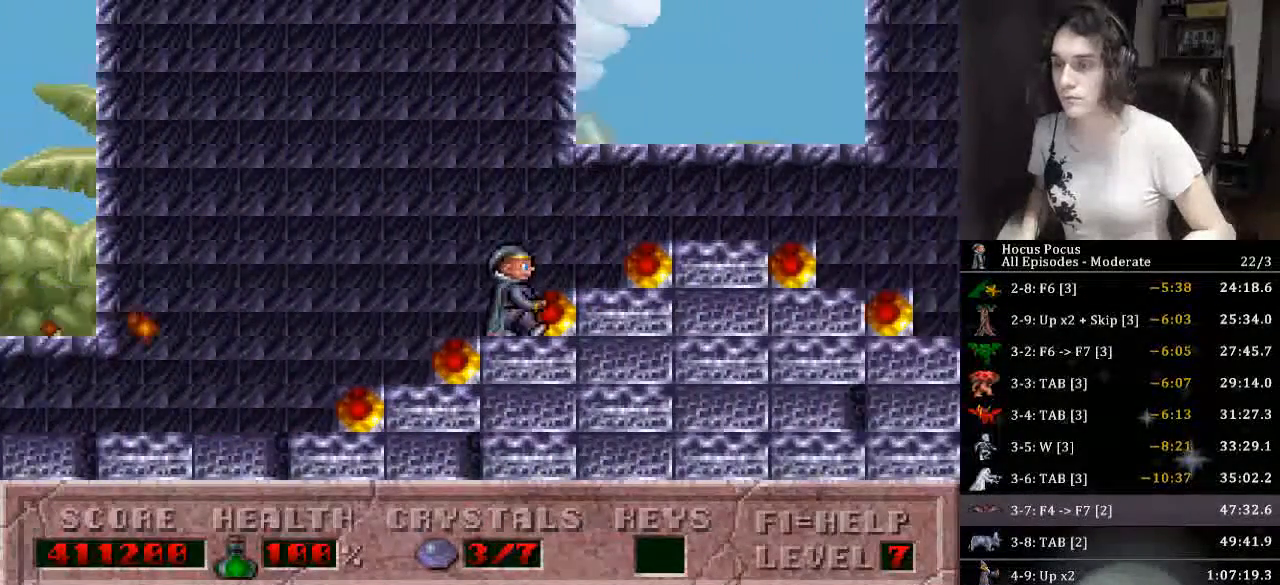
{"keys": ["right"], "events": []}
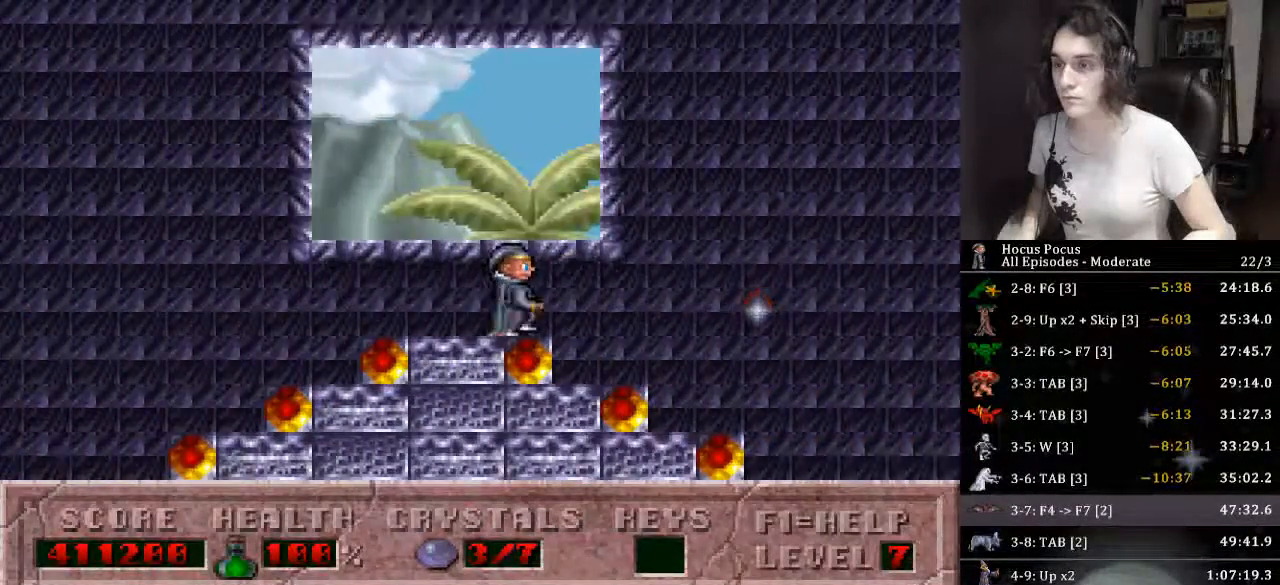
{"keys": ["right"], "events": []}
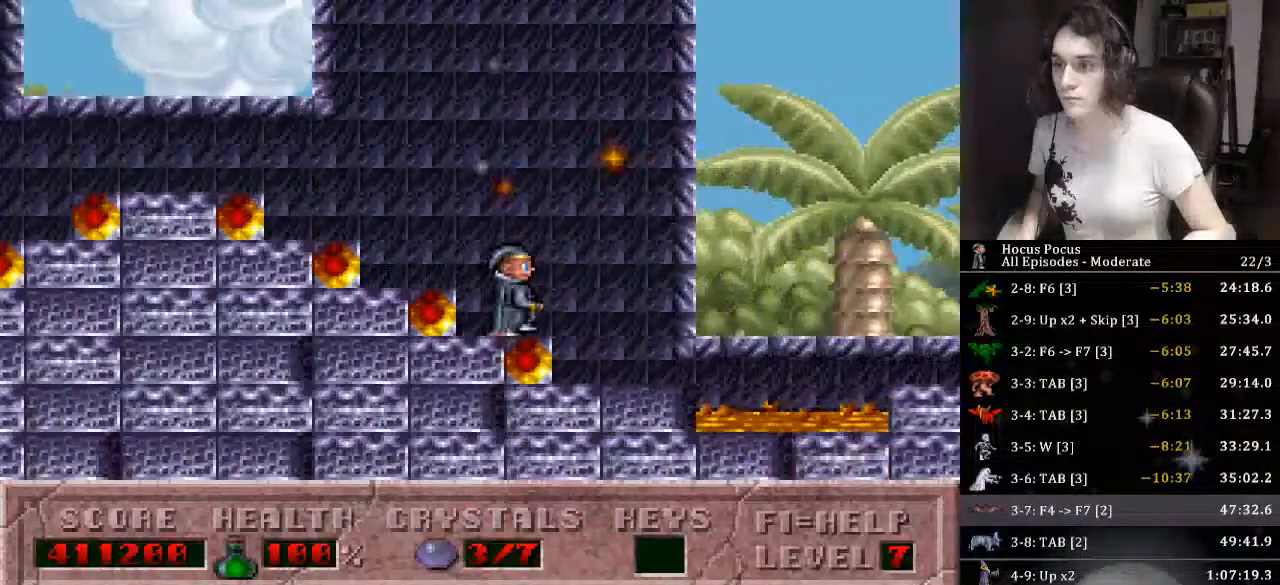
{"keys": ["right"], "events": [[266, "ctrl_l", "down"], [433, "ctrl_l", "up"]]}
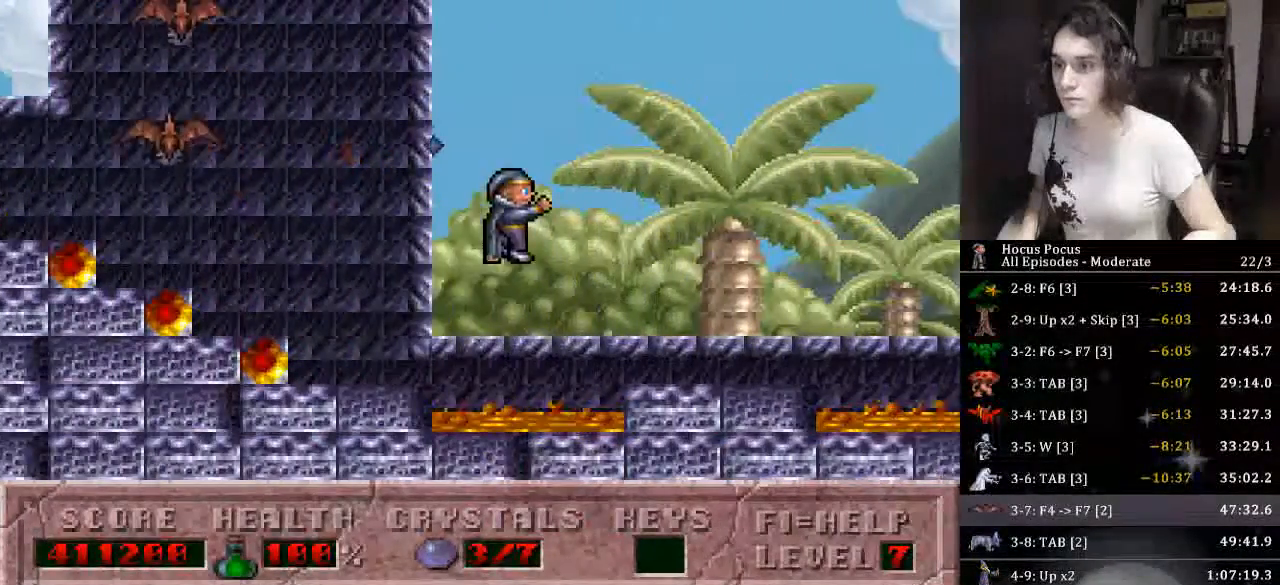
{"keys": ["ctrl_l", "right"], "events": [[400, "ctrl_l", "down"], [400, "right", "up"], [500, "right", "down"]]}